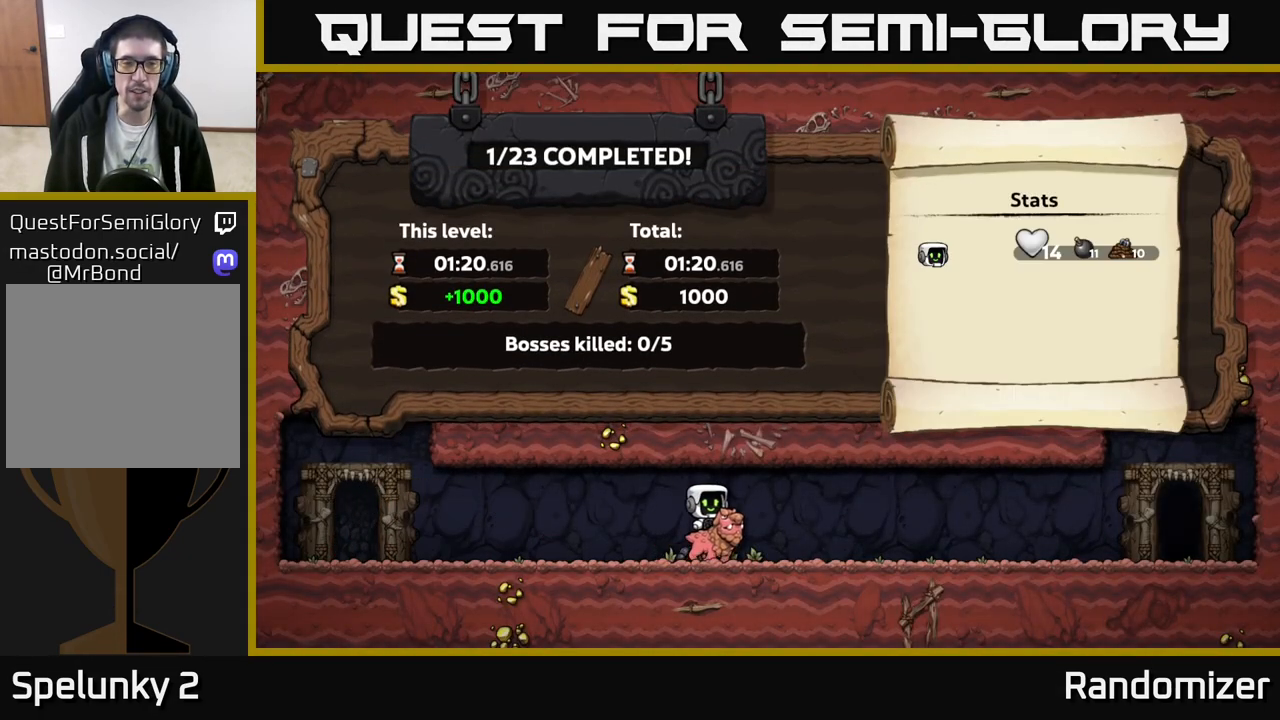
Gameplay with a controller (Xbox layout); each line is a JSON object with the inputs held at the frame after it. "events" lists button and stick changes between this image and that frame as [ms after this image, input, new state], when the widget could be followed in between. Not read: right_stick.
{"buttons": [], "left_stick": "center", "events": [[67, "A", "down"], [183, "A", "up"]]}
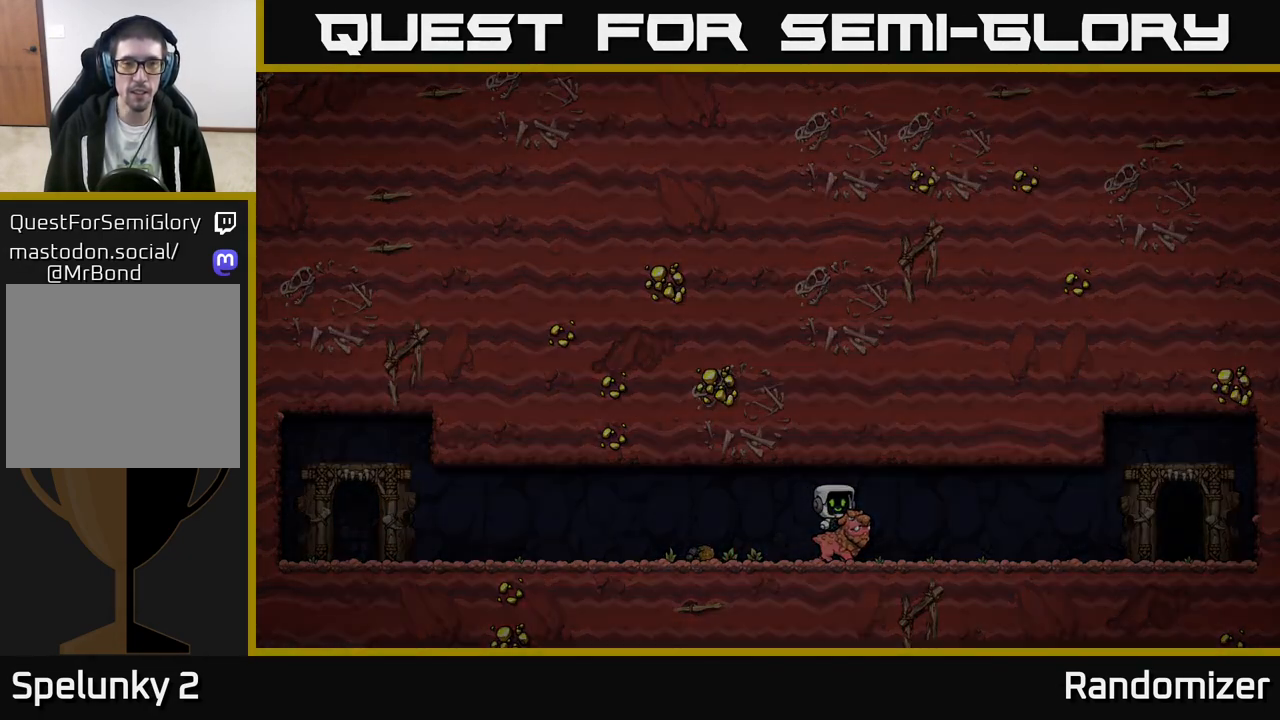
{"buttons": [], "left_stick": "center", "events": []}
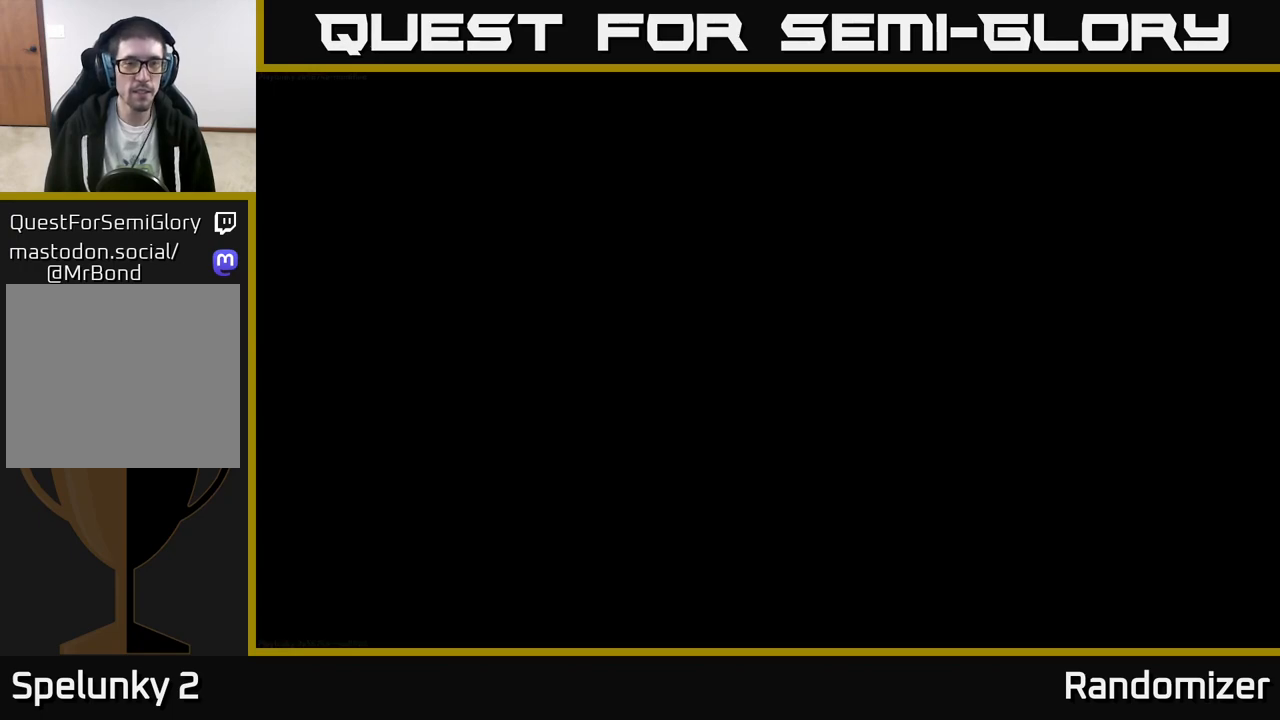
{"buttons": [], "left_stick": "center", "events": []}
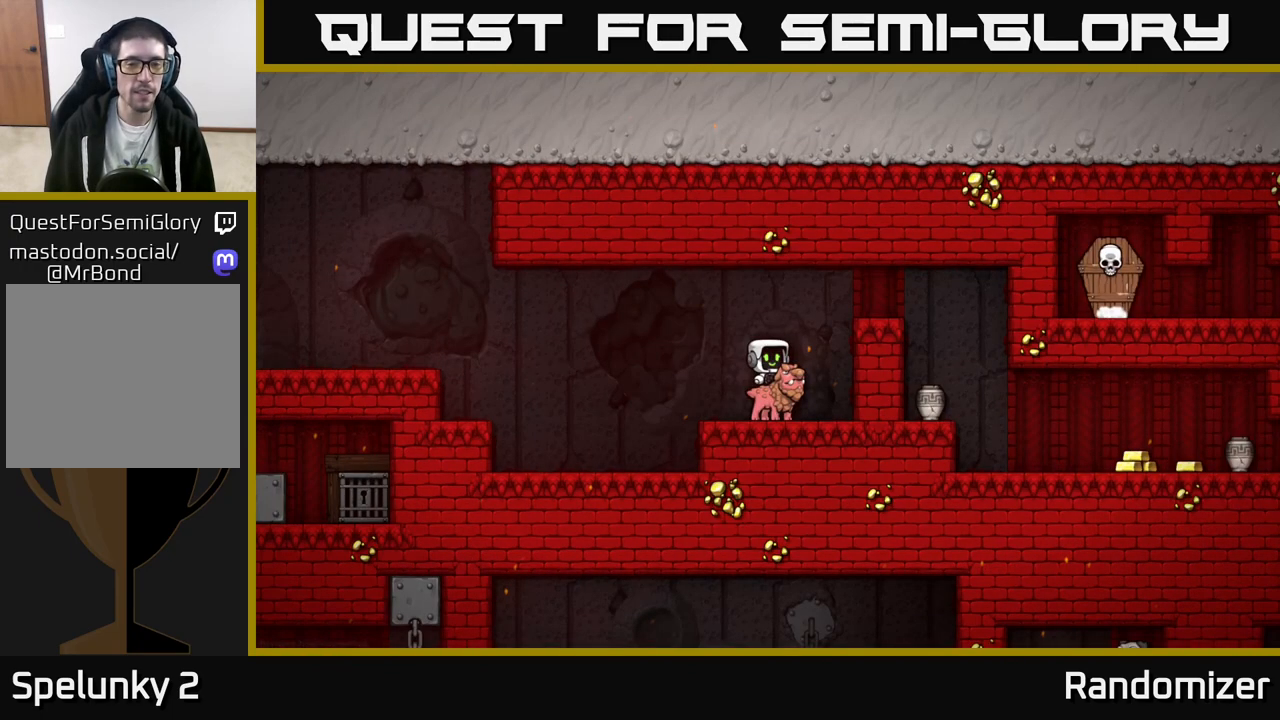
{"buttons": ["A"], "left_stick": "right", "events": [[317, "left_stick", "right"], [333, "A", "down"], [417, "A", "up"], [467, "A", "down"]]}
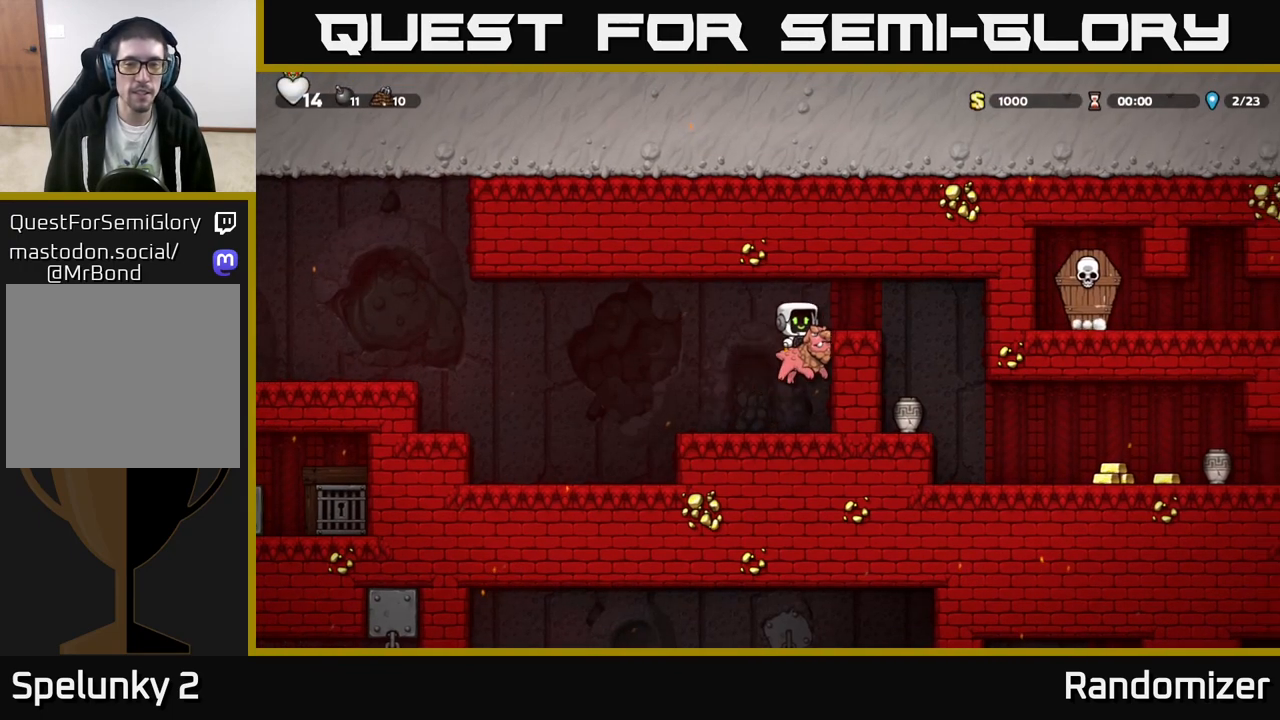
{"buttons": [], "left_stick": "center", "events": [[133, "A", "up"], [483, "left_stick", "center"]]}
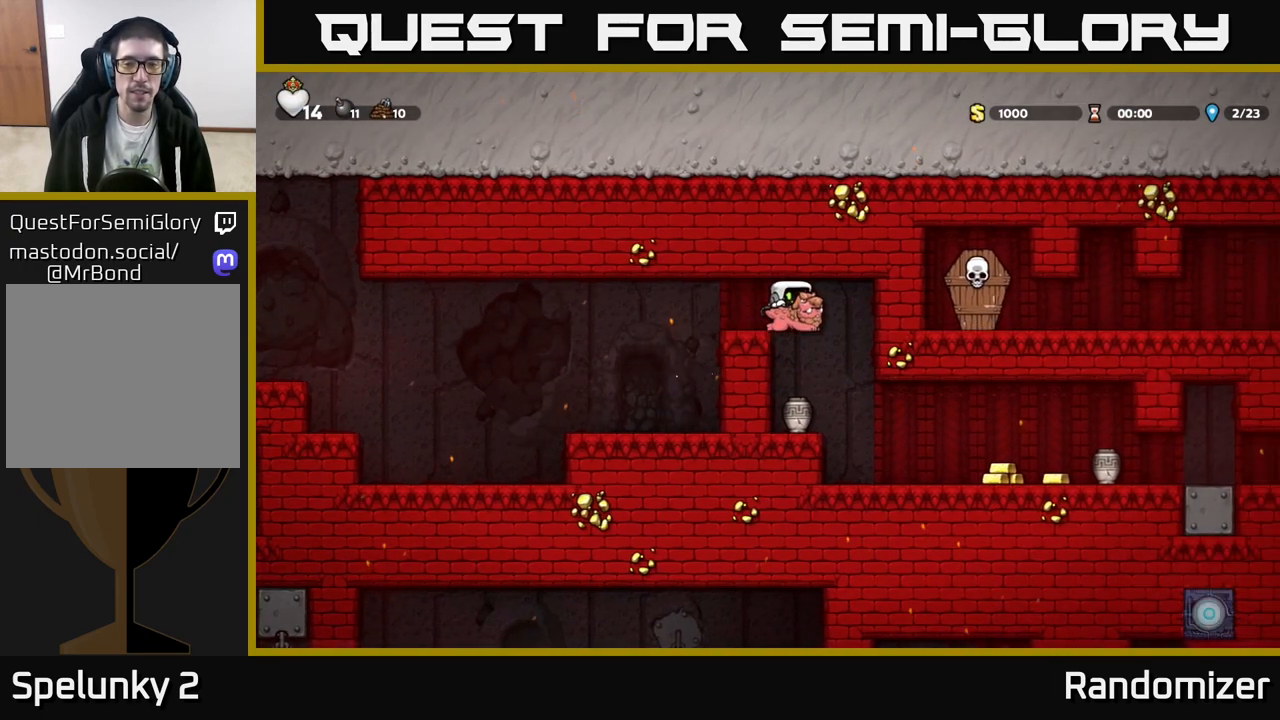
{"buttons": [], "left_stick": "right", "events": [[217, "left_stick", "right"]]}
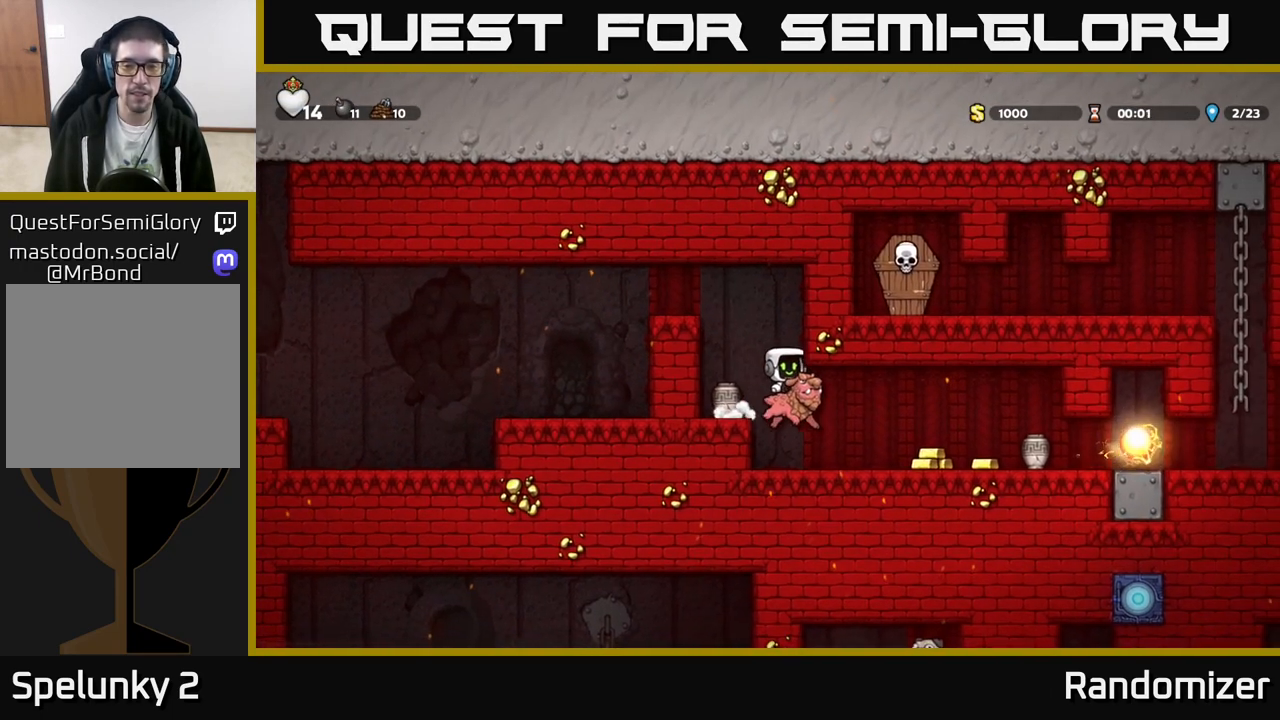
{"buttons": [], "left_stick": "down", "events": [[300, "left_stick", "down"], [367, "X", "down"], [417, "X", "up"]]}
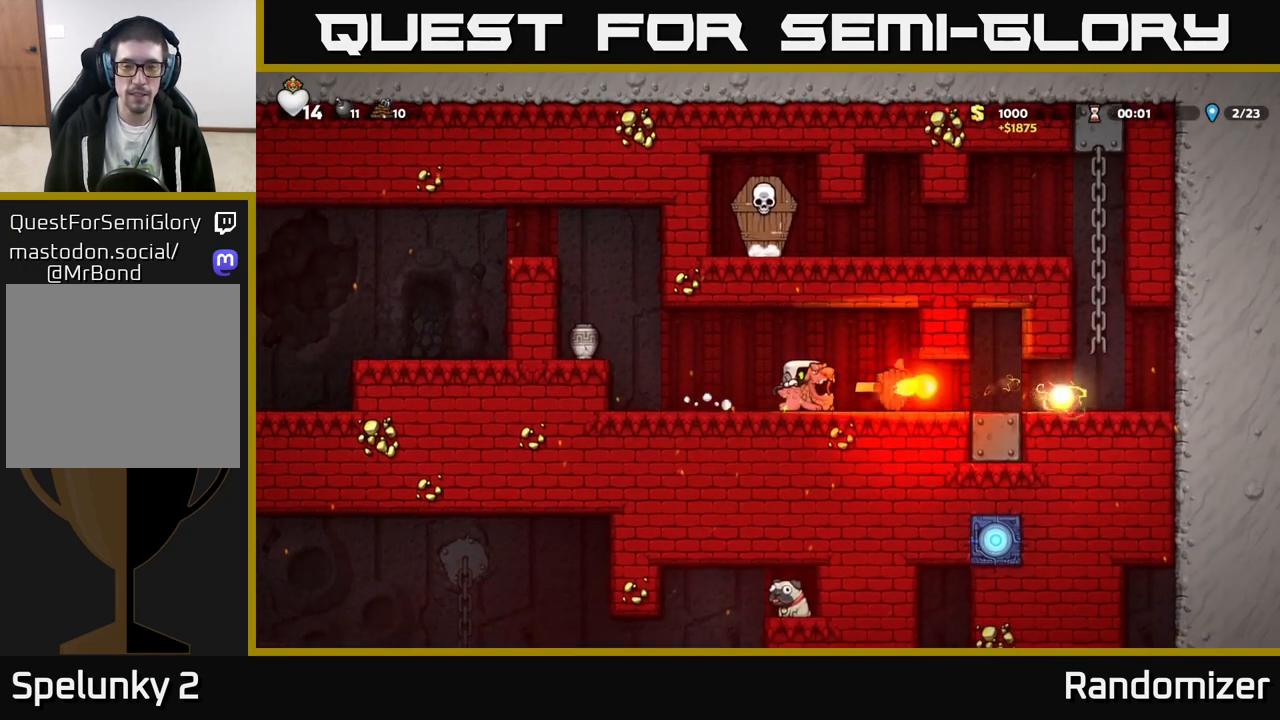
{"buttons": [], "left_stick": "right", "events": [[183, "left_stick", "center"], [333, "left_stick", "right"]]}
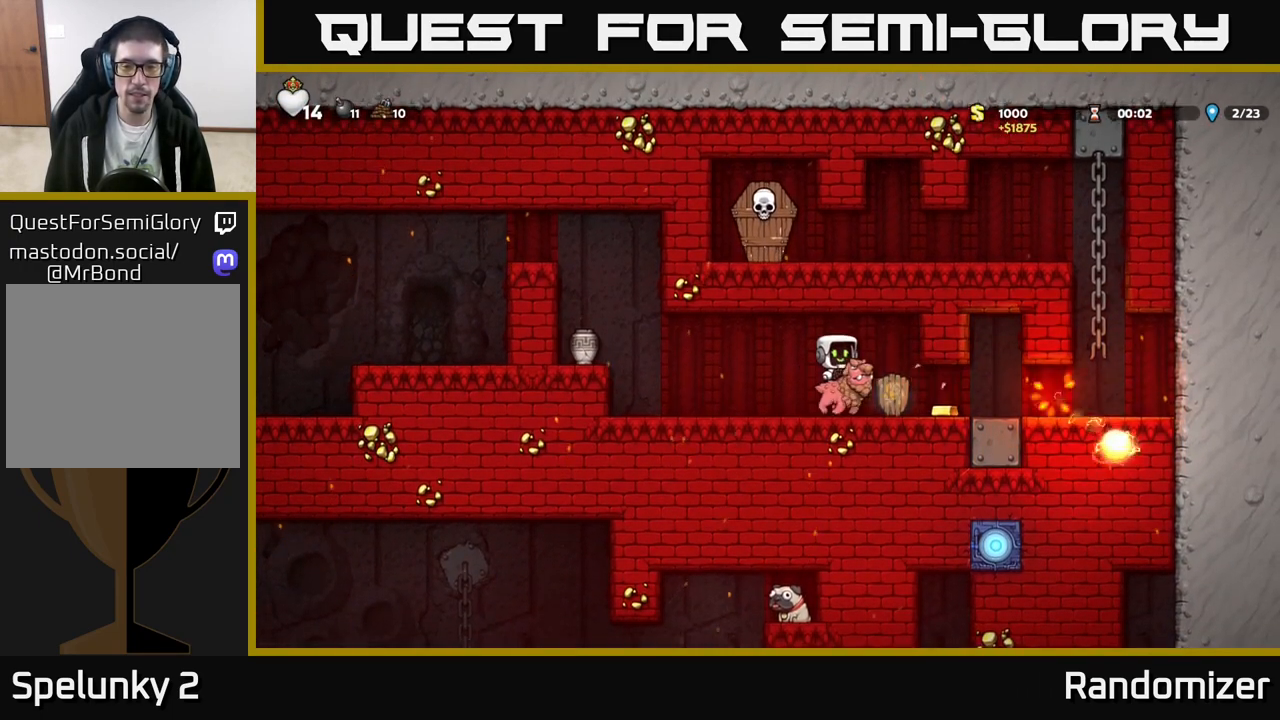
{"buttons": [], "left_stick": "right", "events": [[267, "left_stick", "down-right"], [417, "left_stick", "right"]]}
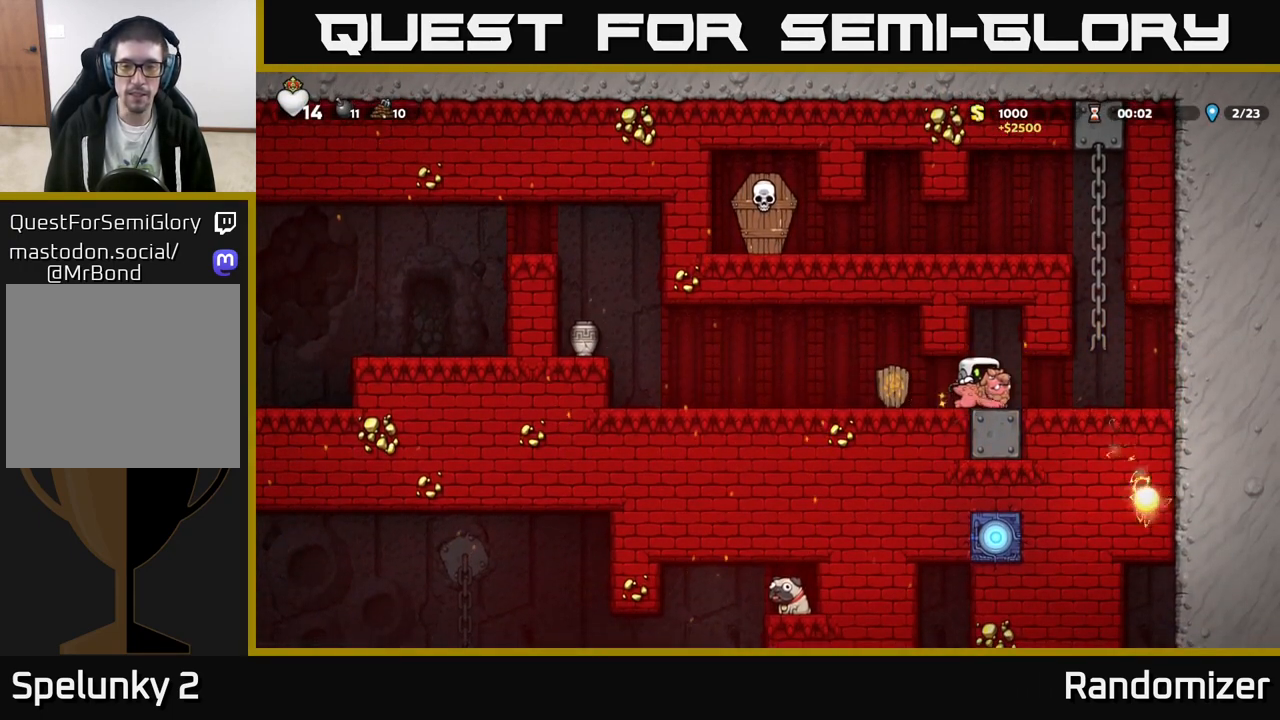
{"buttons": ["A"], "left_stick": "up-left", "events": [[450, "A", "down"], [500, "left_stick", "up-left"]]}
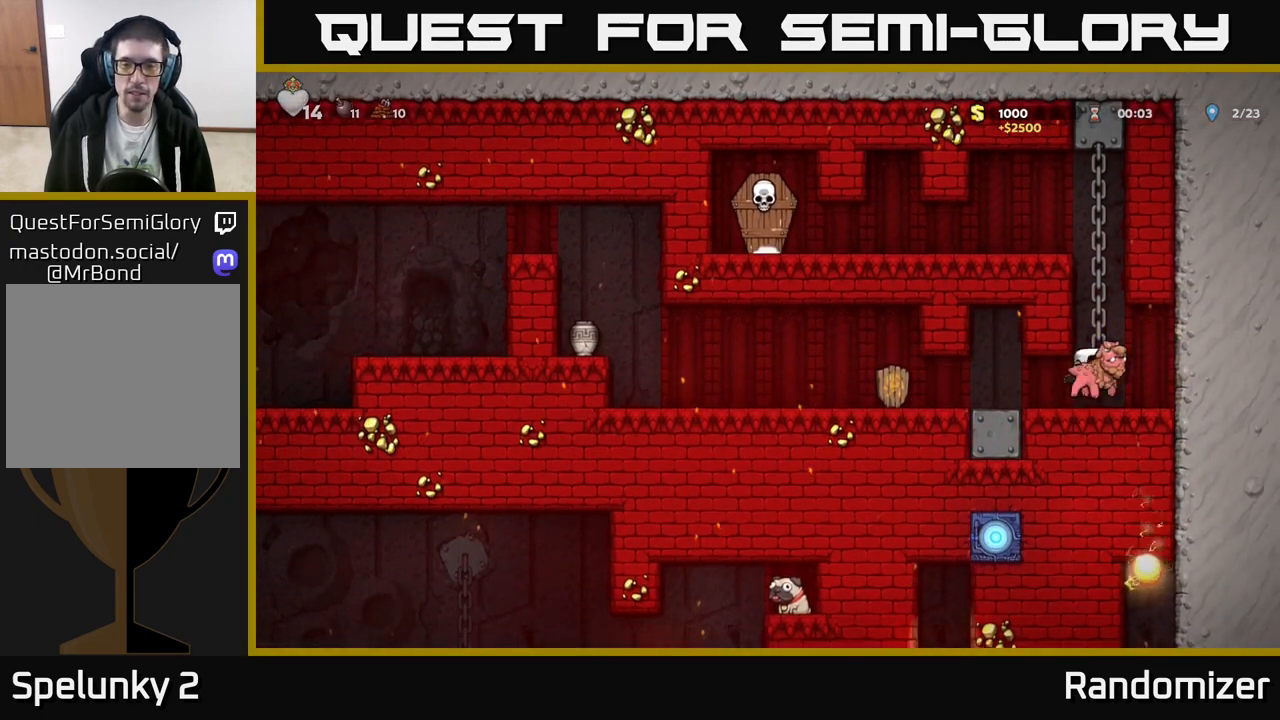
{"buttons": [], "left_stick": "left", "events": [[117, "A", "up"], [167, "A", "down"], [233, "left_stick", "left"], [350, "A", "up"]]}
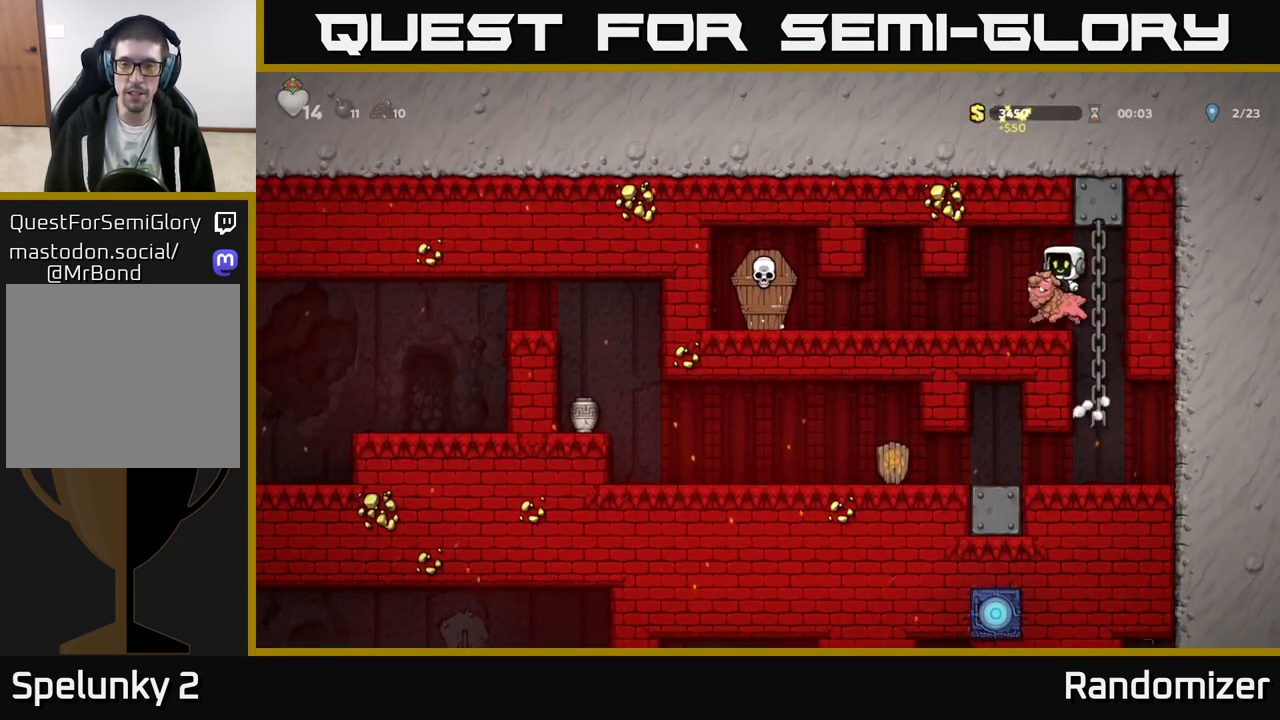
{"buttons": [], "left_stick": "right", "events": [[183, "X", "down"], [183, "left_stick", "down"], [233, "X", "up"], [350, "left_stick", "right"]]}
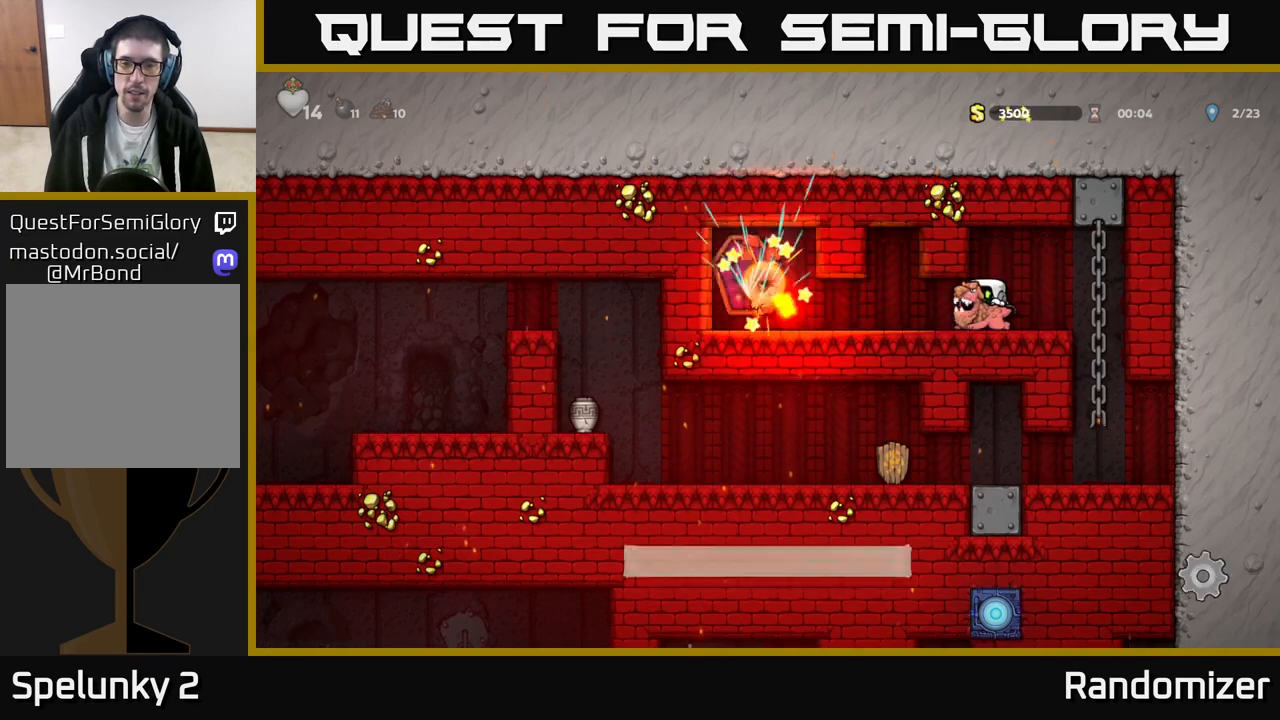
{"buttons": [], "left_stick": "center", "events": [[83, "A", "down"], [150, "A", "up"], [300, "left_stick", "center"]]}
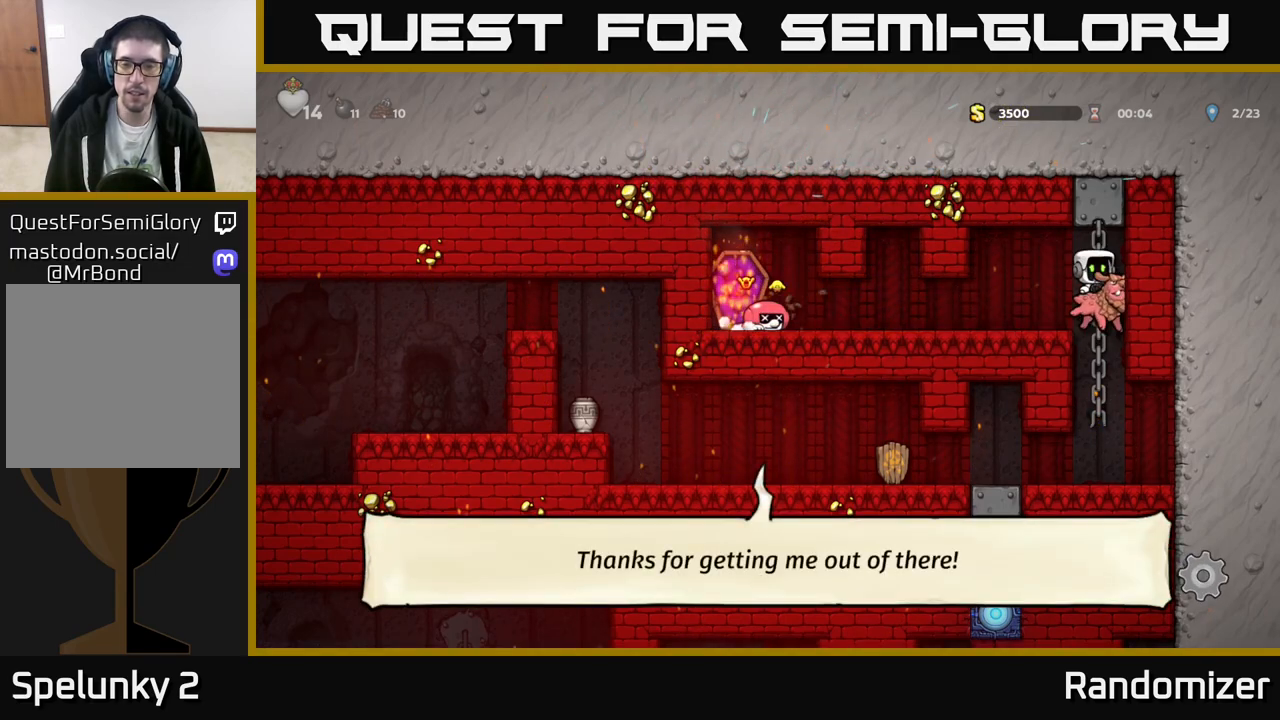
{"buttons": [], "left_stick": "left", "events": [[167, "left_stick", "left"]]}
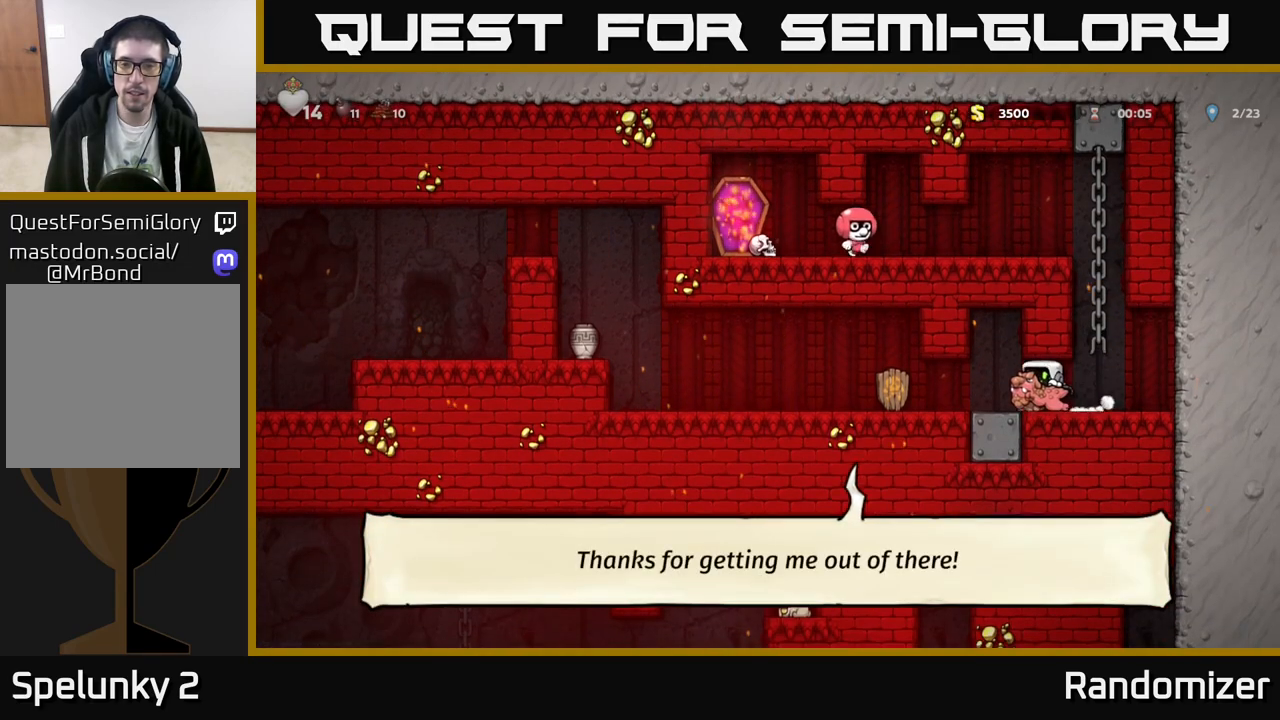
{"buttons": [], "left_stick": "left", "events": []}
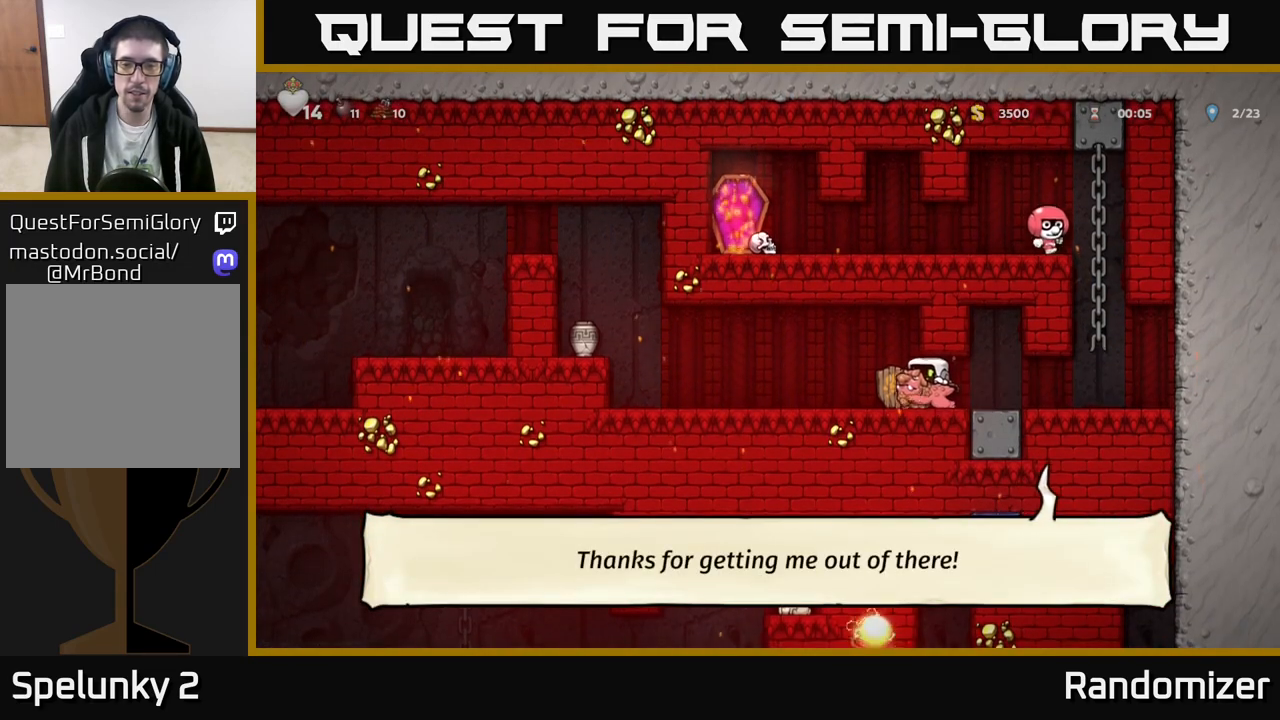
{"buttons": [], "left_stick": "left", "events": []}
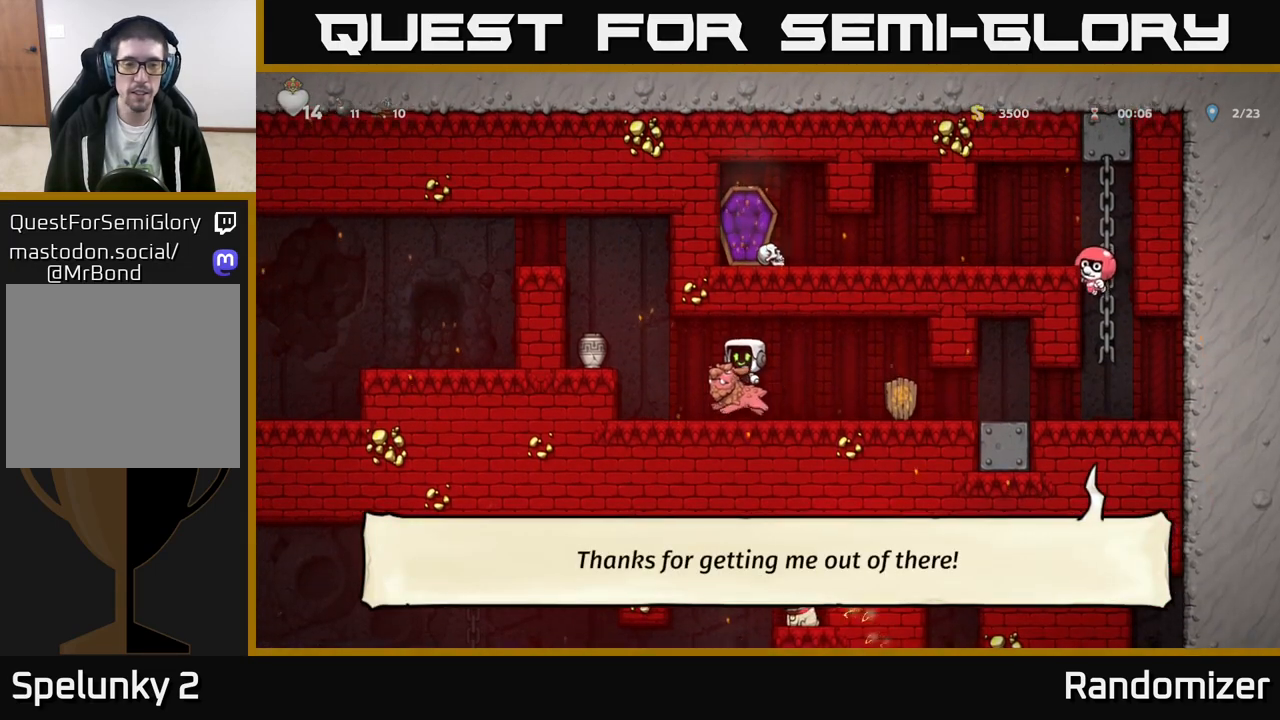
{"buttons": [], "left_stick": "left", "events": [[83, "A", "down"], [200, "A", "up"], [250, "A", "down"], [483, "A", "up"]]}
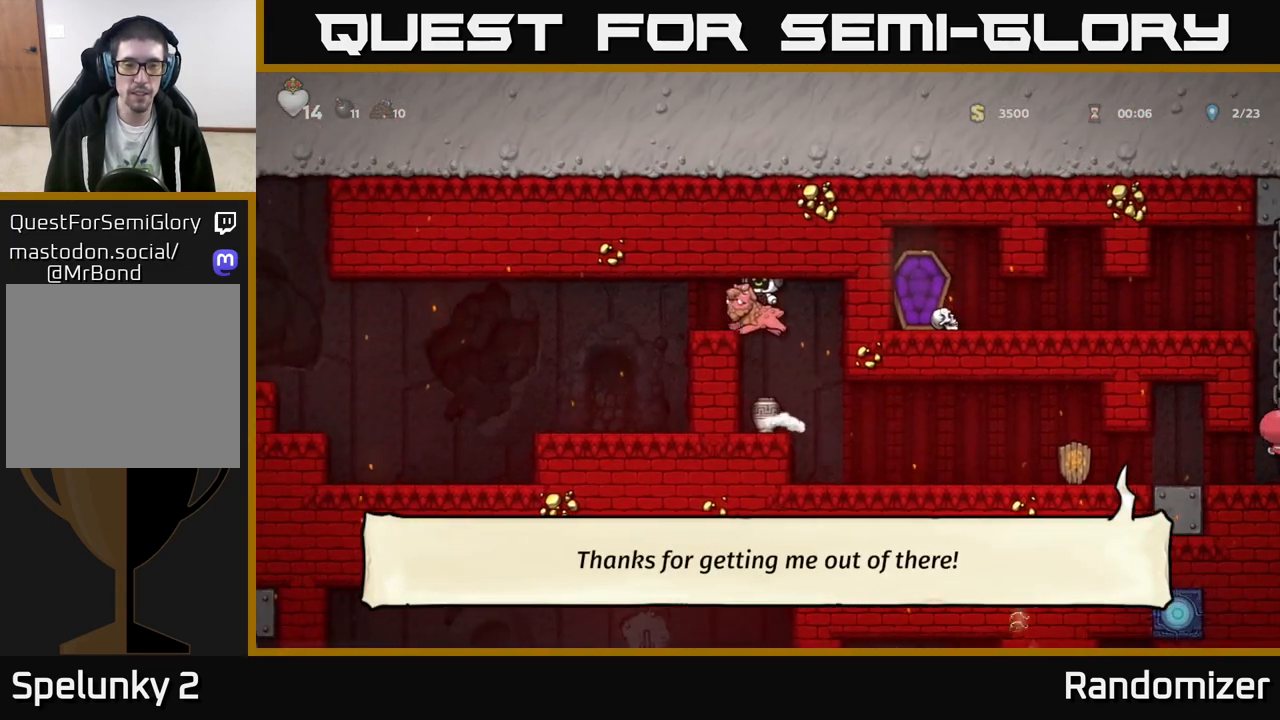
{"buttons": [], "left_stick": "left", "events": []}
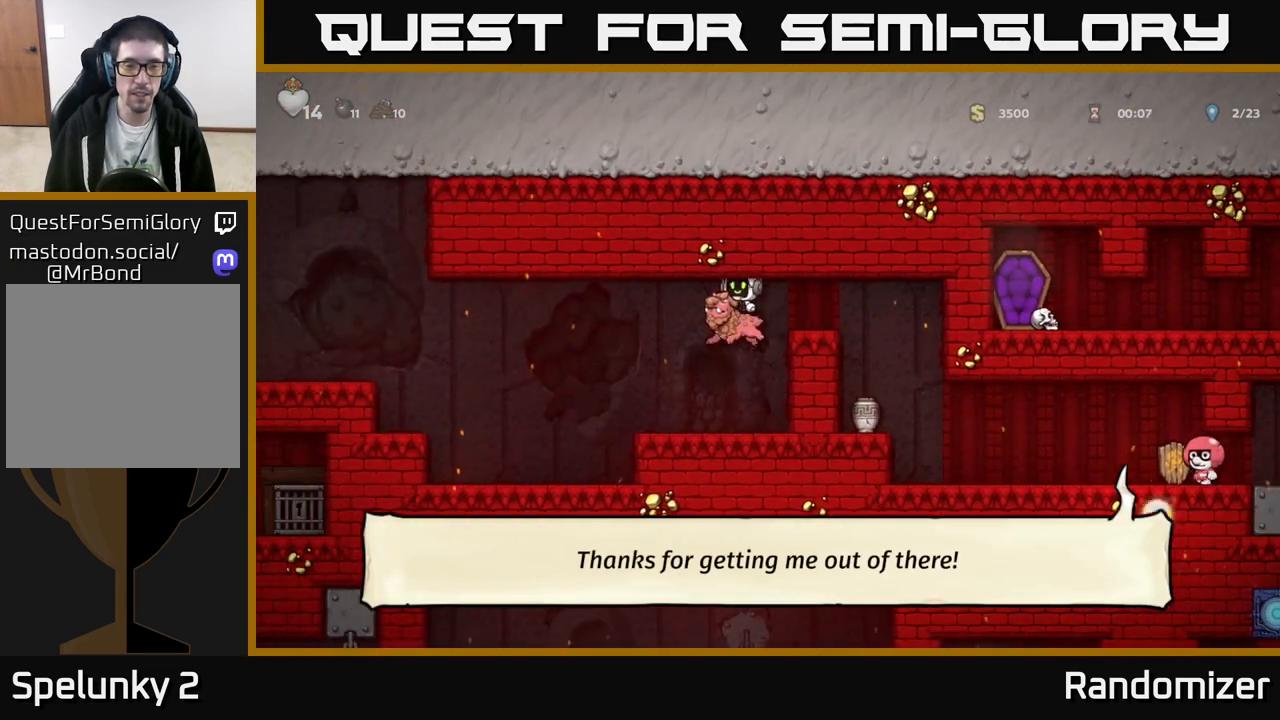
{"buttons": [], "left_stick": "left", "events": [[250, "A", "down"], [367, "A", "up"]]}
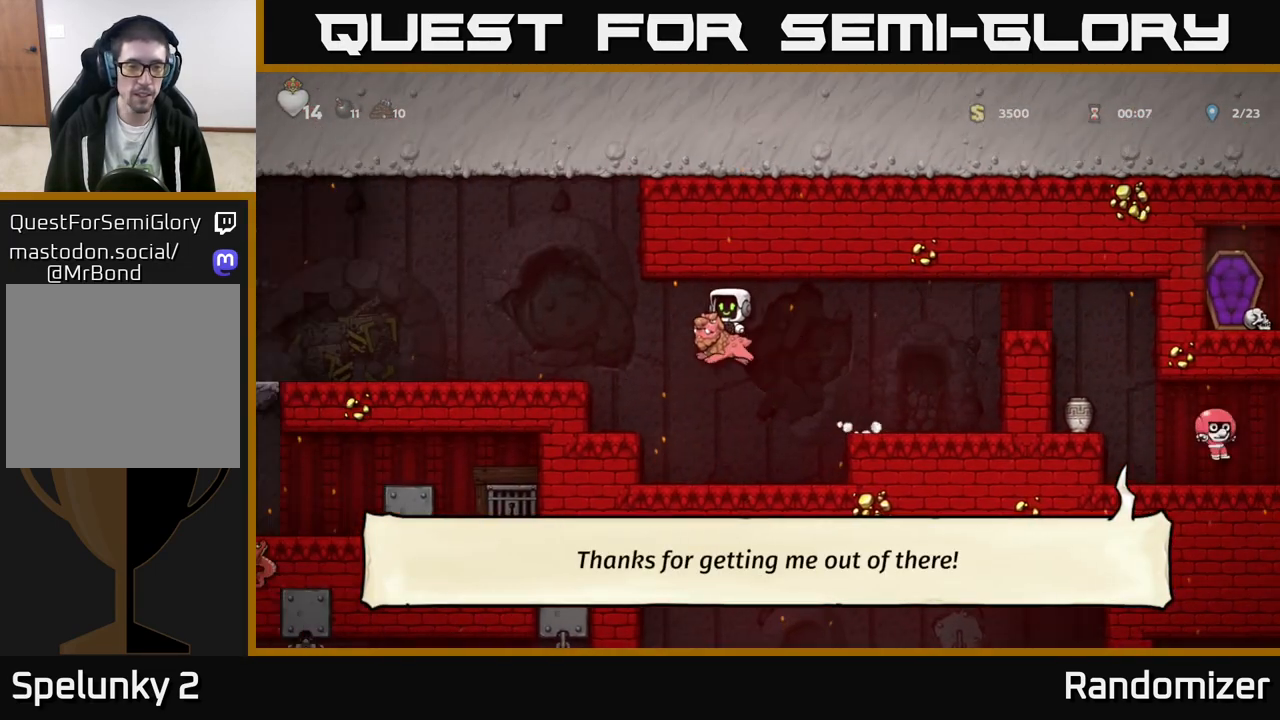
{"buttons": [], "left_stick": "left", "events": [[133, "A", "down"], [233, "A", "up"]]}
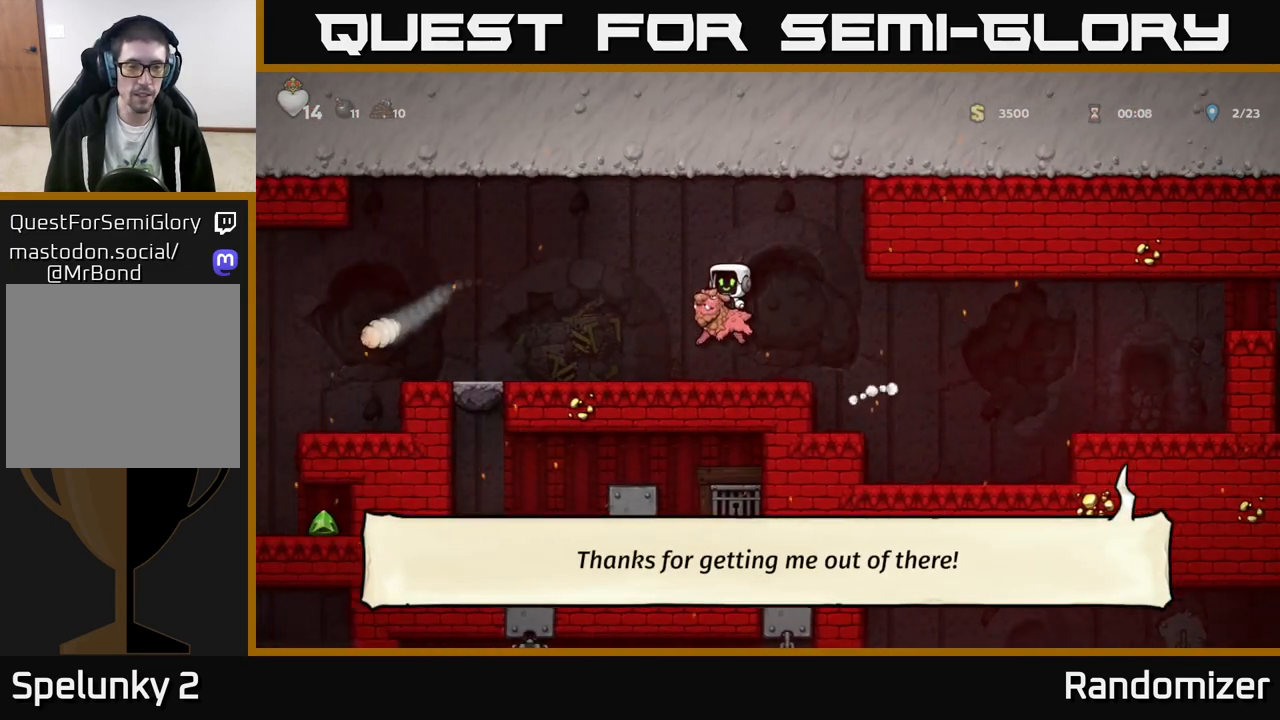
{"buttons": ["X"], "left_stick": "left", "events": [[150, "left_stick", "center"], [283, "left_stick", "left"], [483, "X", "down"]]}
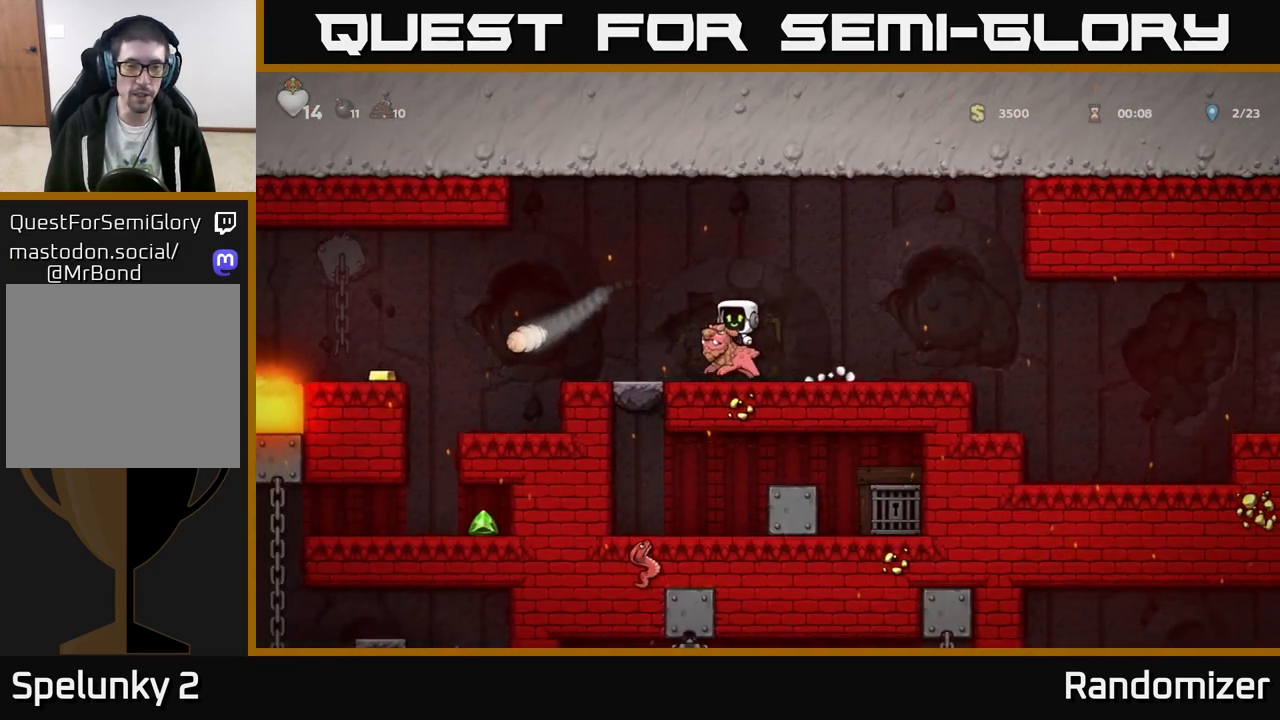
{"buttons": [], "left_stick": "left", "events": [[50, "left_stick", "center"], [67, "X", "up"], [383, "left_stick", "left"]]}
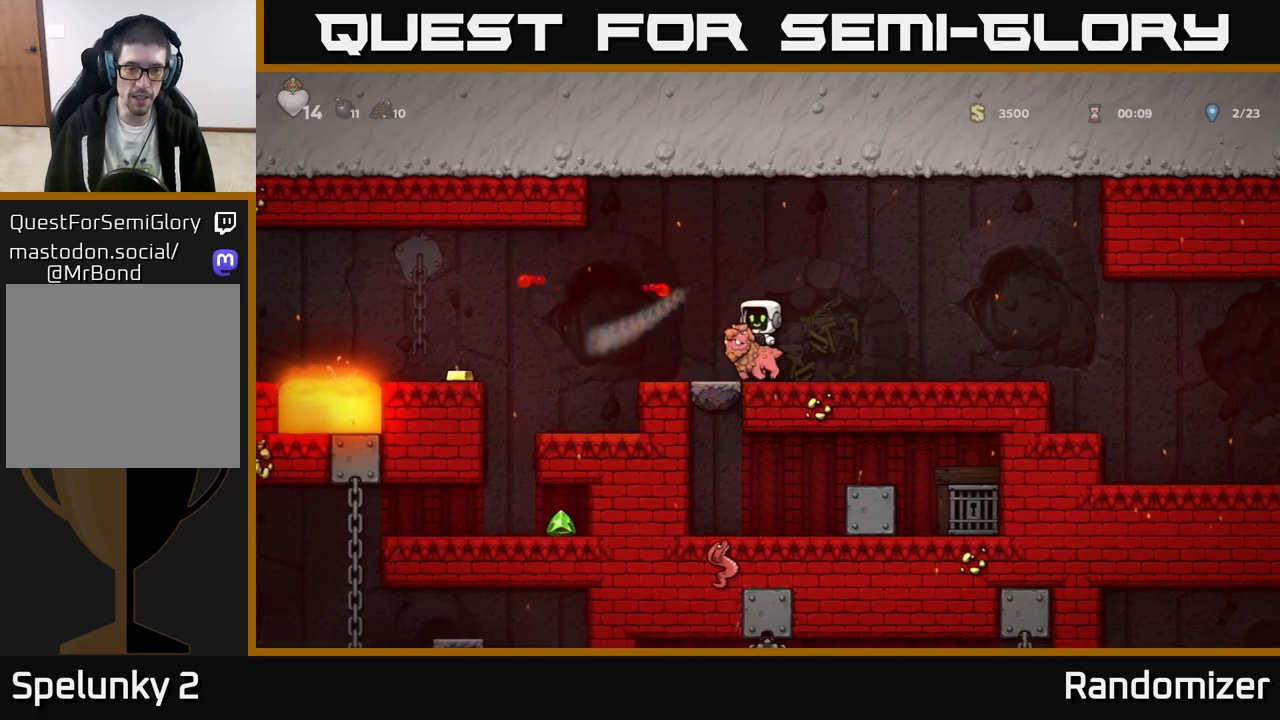
{"buttons": [], "left_stick": "left", "events": [[233, "A", "down"], [333, "A", "up"]]}
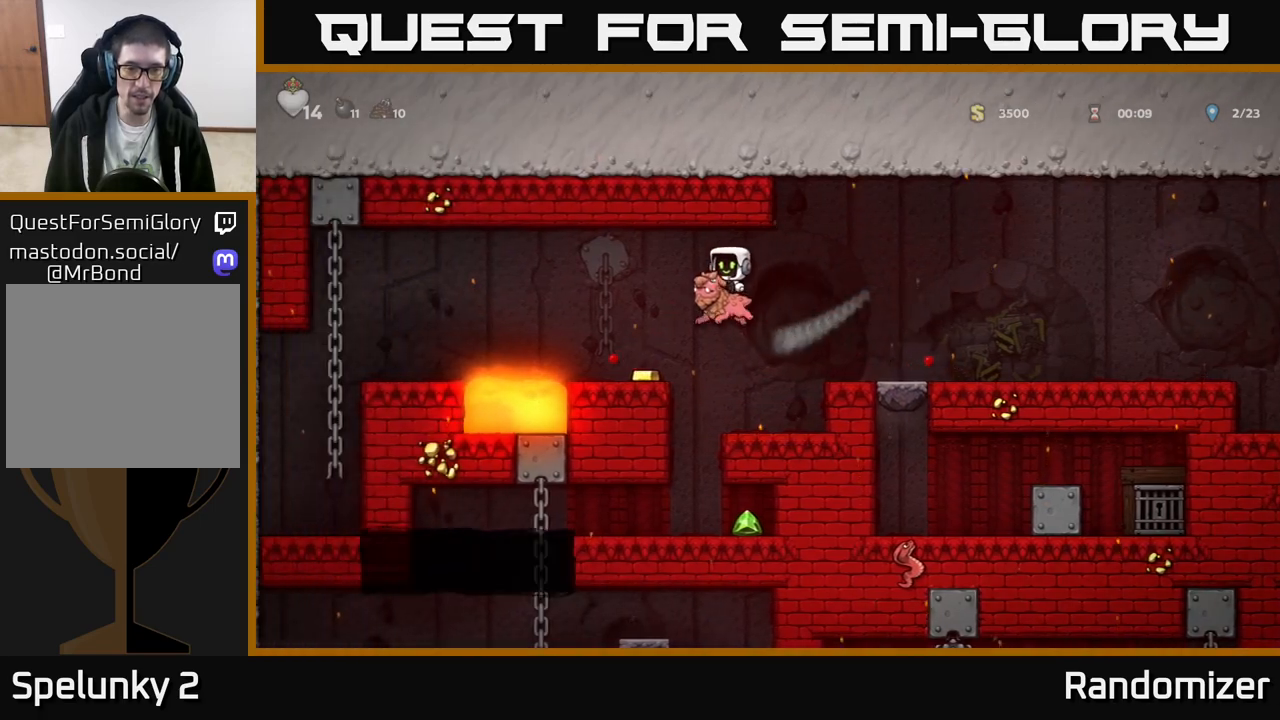
{"buttons": [], "left_stick": "center", "events": [[133, "left_stick", "center"], [183, "left_stick", "right"], [250, "A", "down"], [317, "A", "up"], [483, "left_stick", "center"]]}
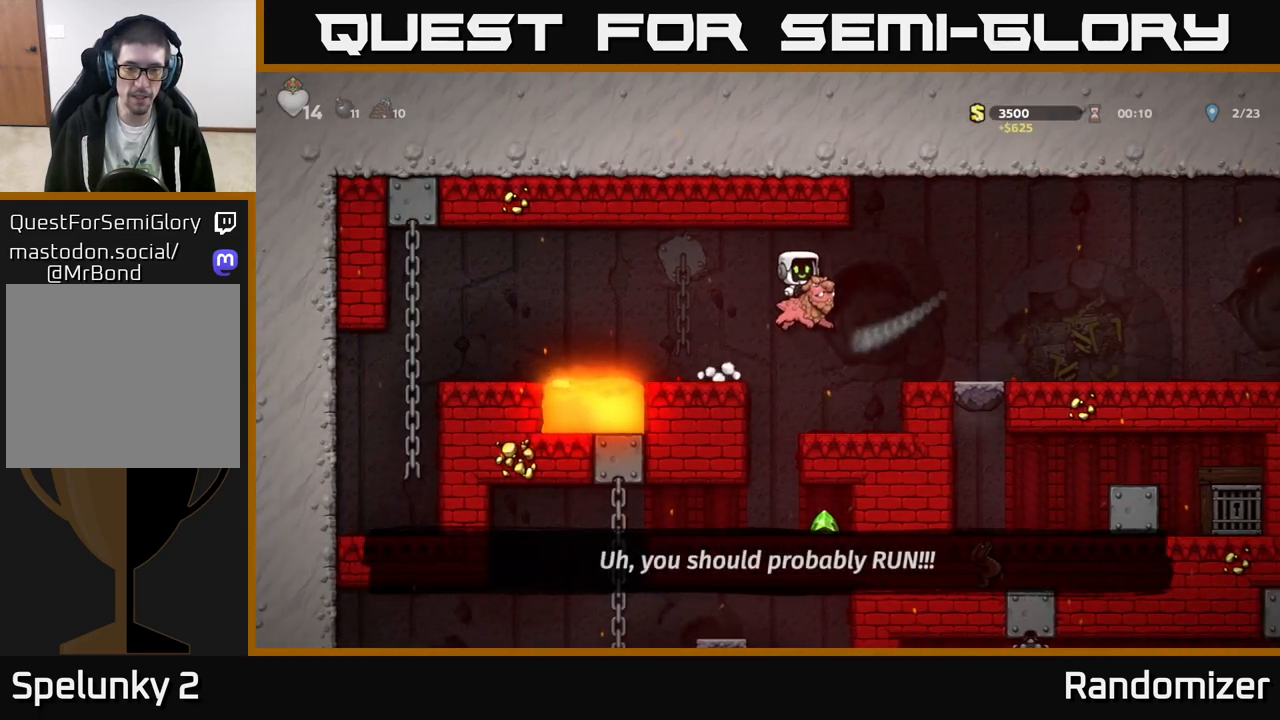
{"buttons": [], "left_stick": "right", "events": [[17, "left_stick", "left"], [217, "left_stick", "center"], [500, "left_stick", "right"]]}
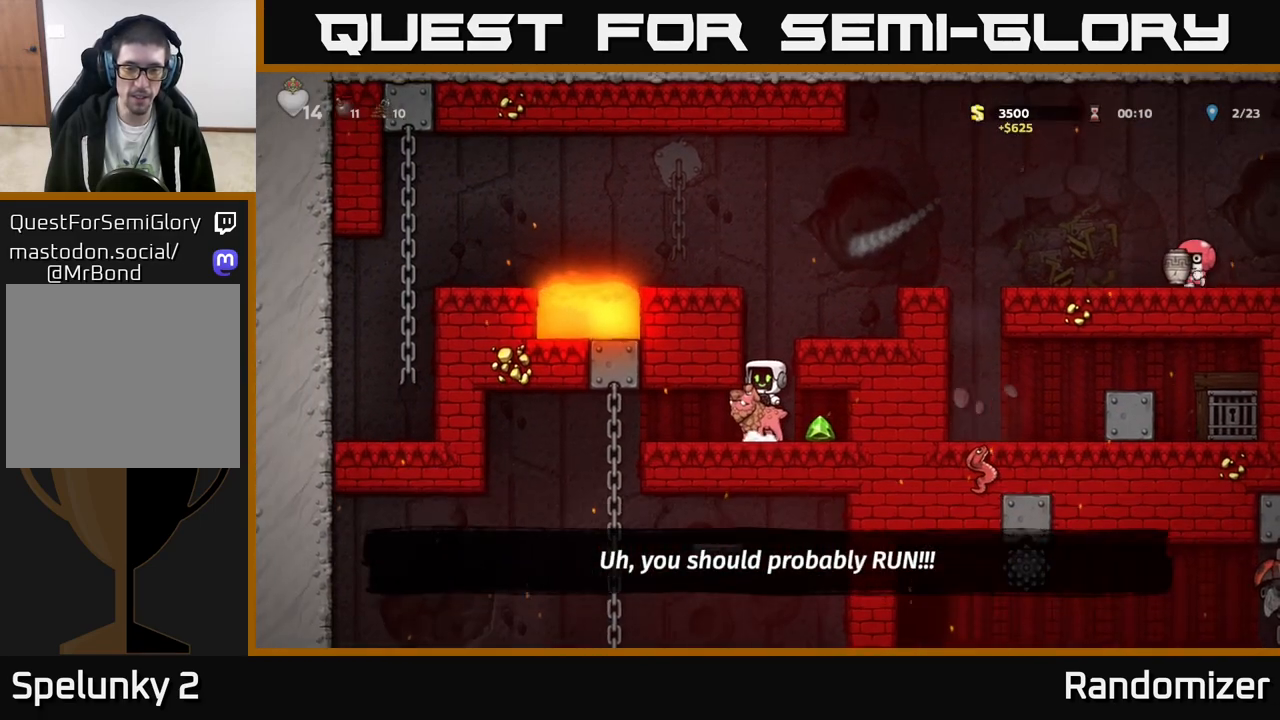
{"buttons": [], "left_stick": "left", "events": [[267, "left_stick", "left"]]}
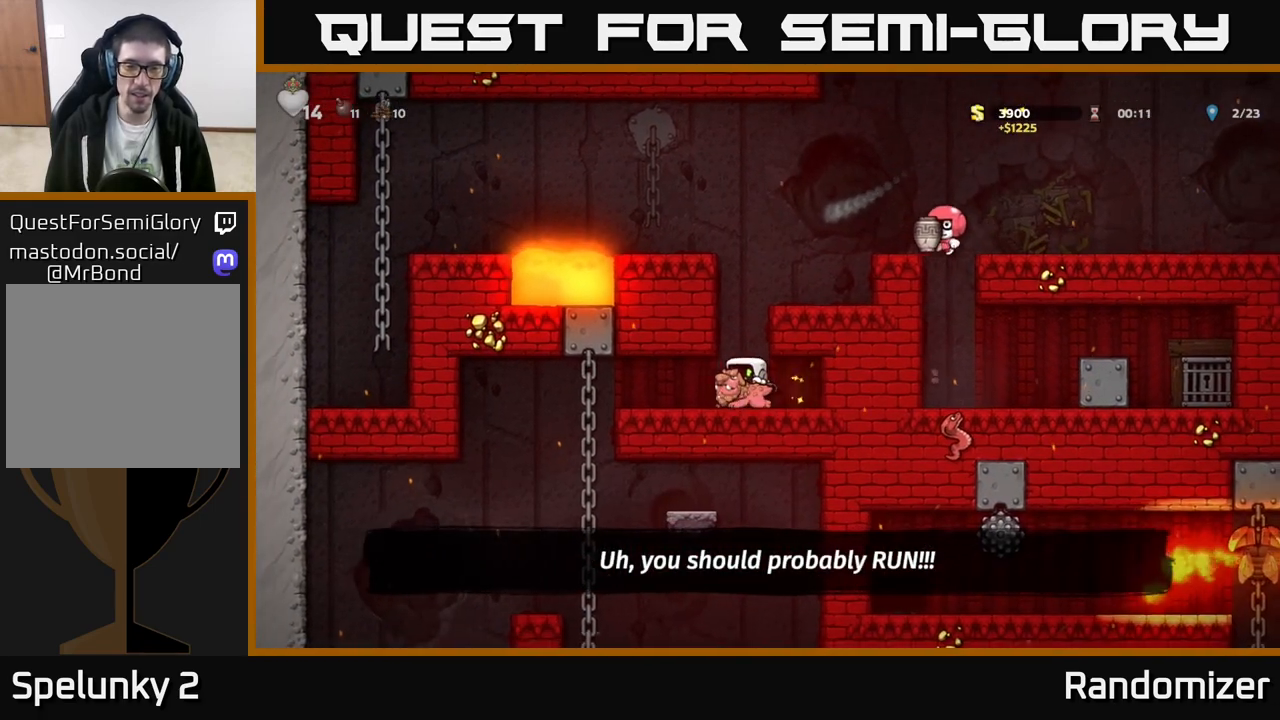
{"buttons": [], "left_stick": "left", "events": []}
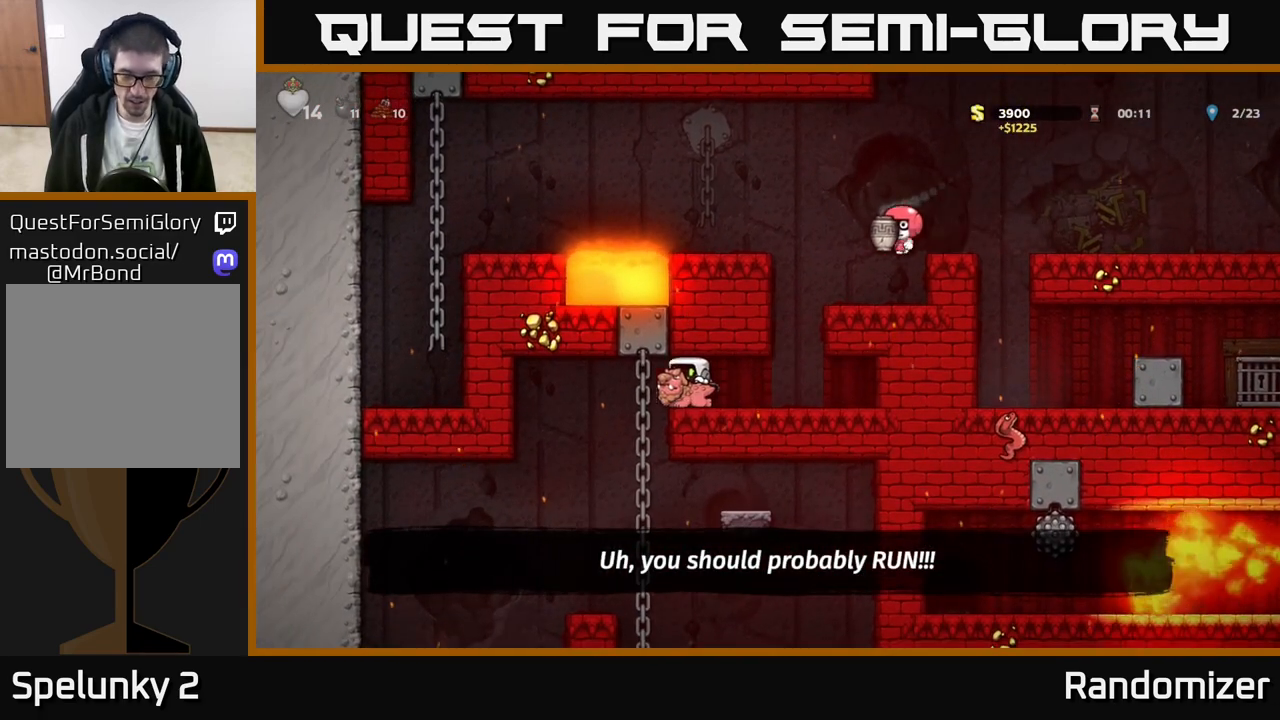
{"buttons": [], "left_stick": "center", "events": [[300, "left_stick", "center"]]}